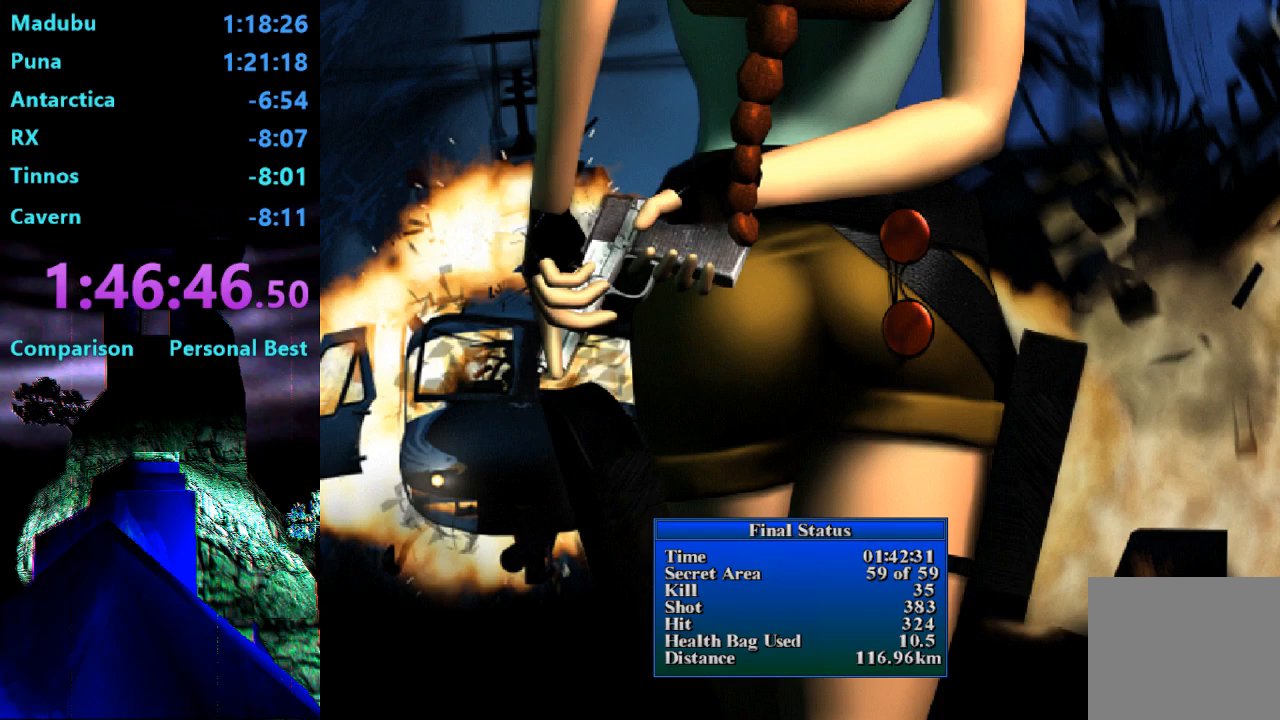
Gameplay with a controller (PlayStation layout); each line is a JSON object with the inputs held at the frame after it. "events" lists button and stick changes between this image and that frame as [ms after this image, input, new state], when the widget could be followed in between. Not read: L3 R3 left_stick.
{"buttons": [], "right_stick": "center", "events": [[50, "CROSS", "down"], [300, "CROSS", "up"]]}
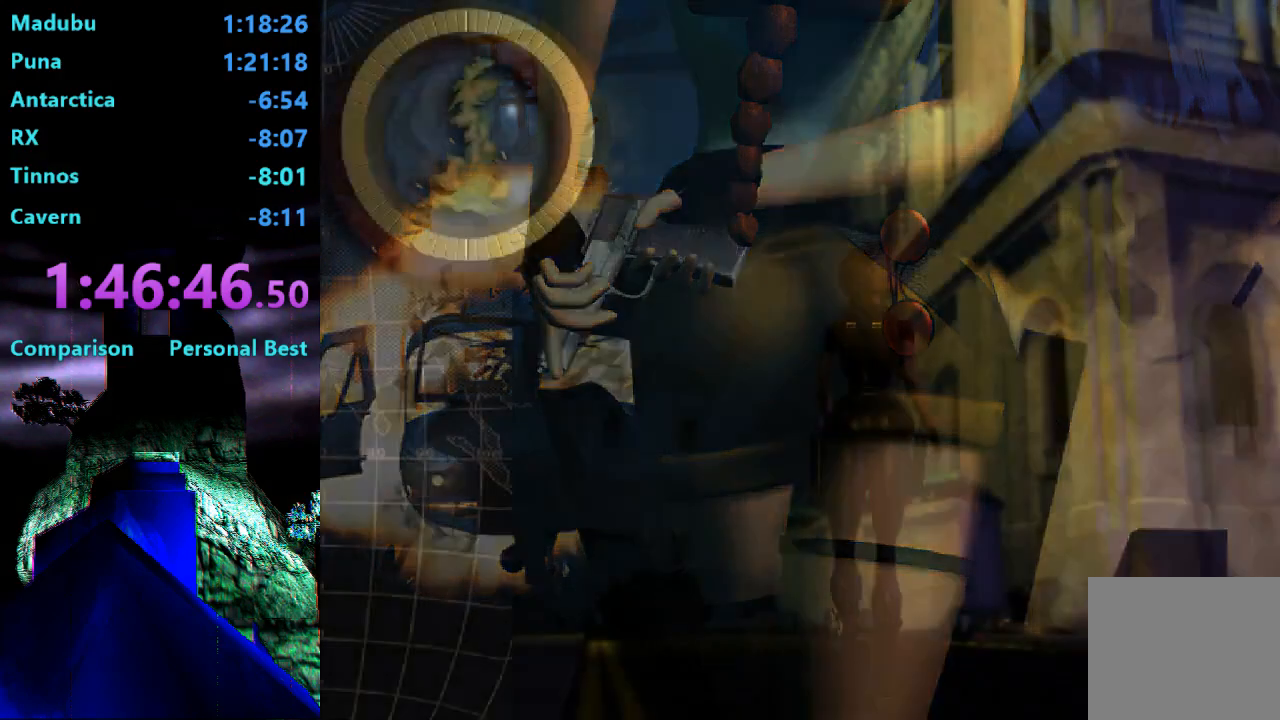
{"buttons": [], "right_stick": "center", "events": []}
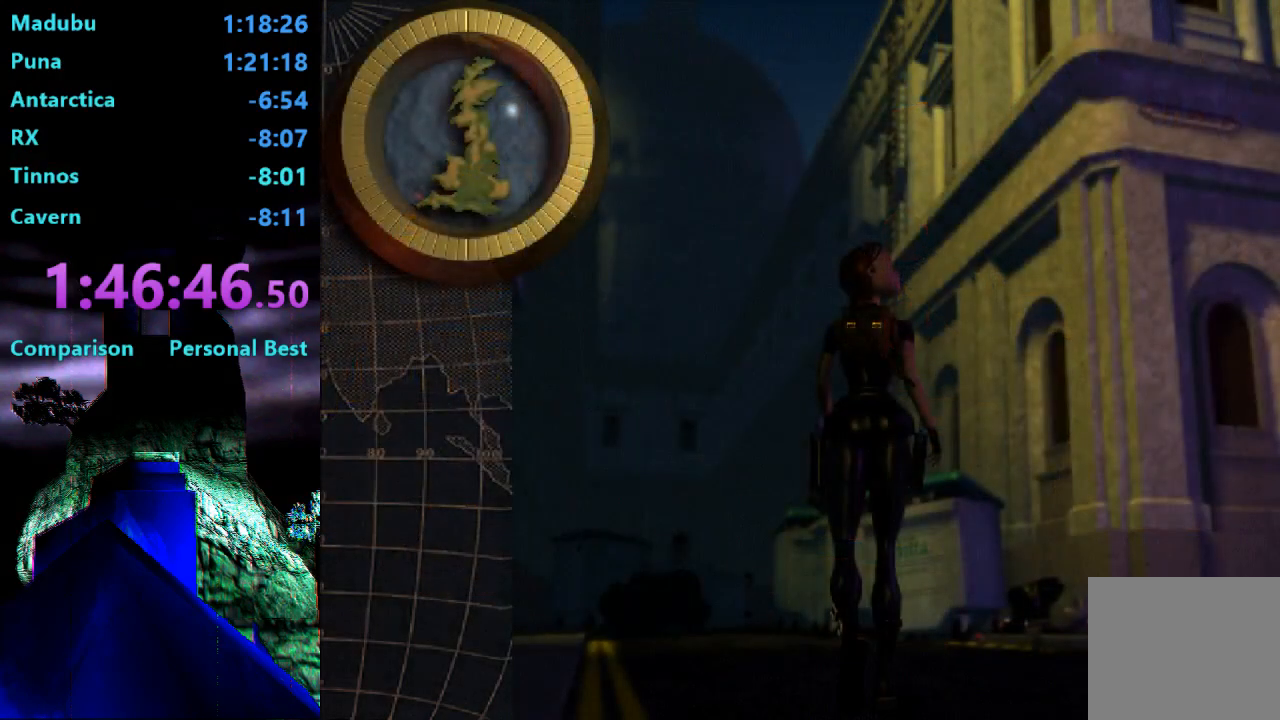
{"buttons": [], "right_stick": "center", "events": []}
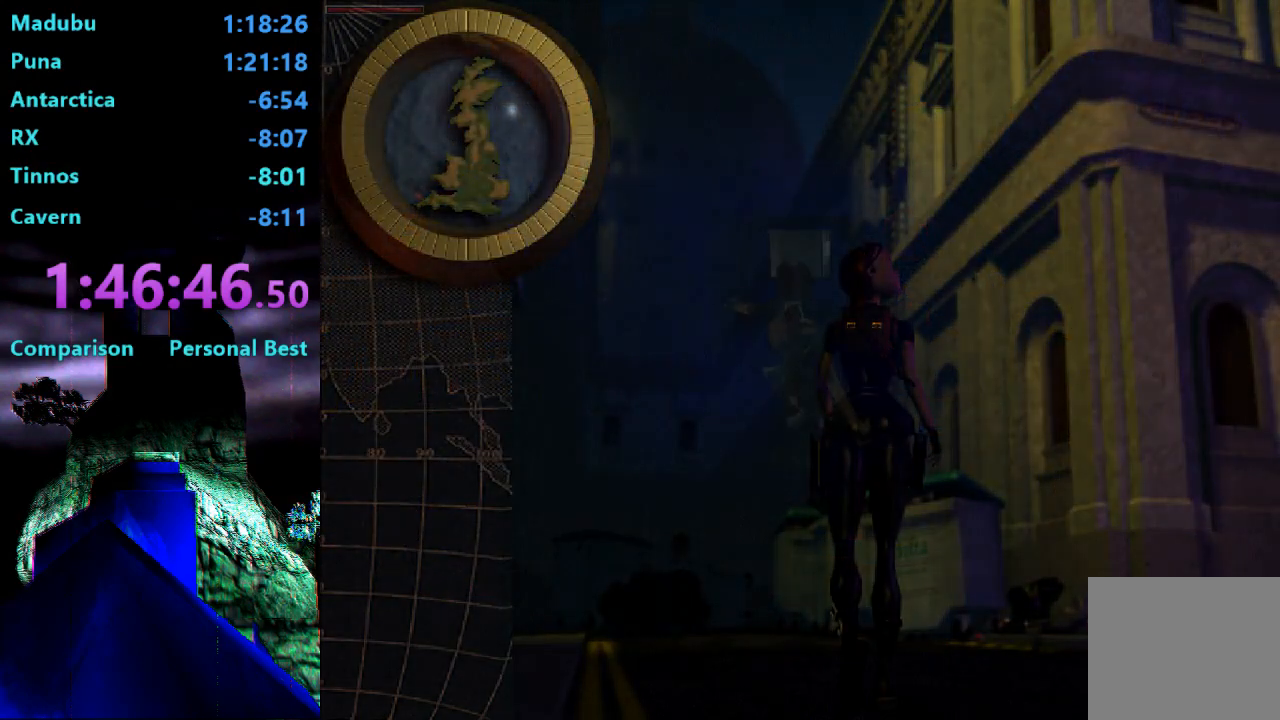
{"buttons": [], "right_stick": "center", "events": []}
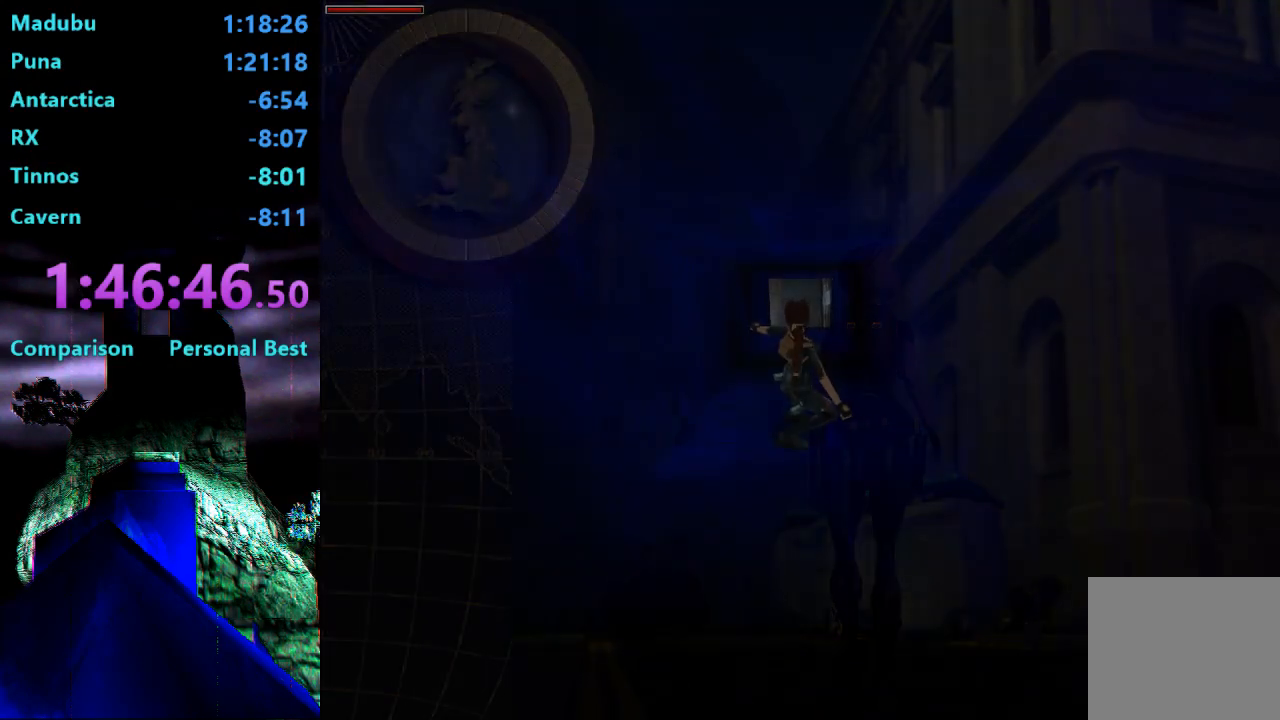
{"buttons": [], "right_stick": "center", "events": []}
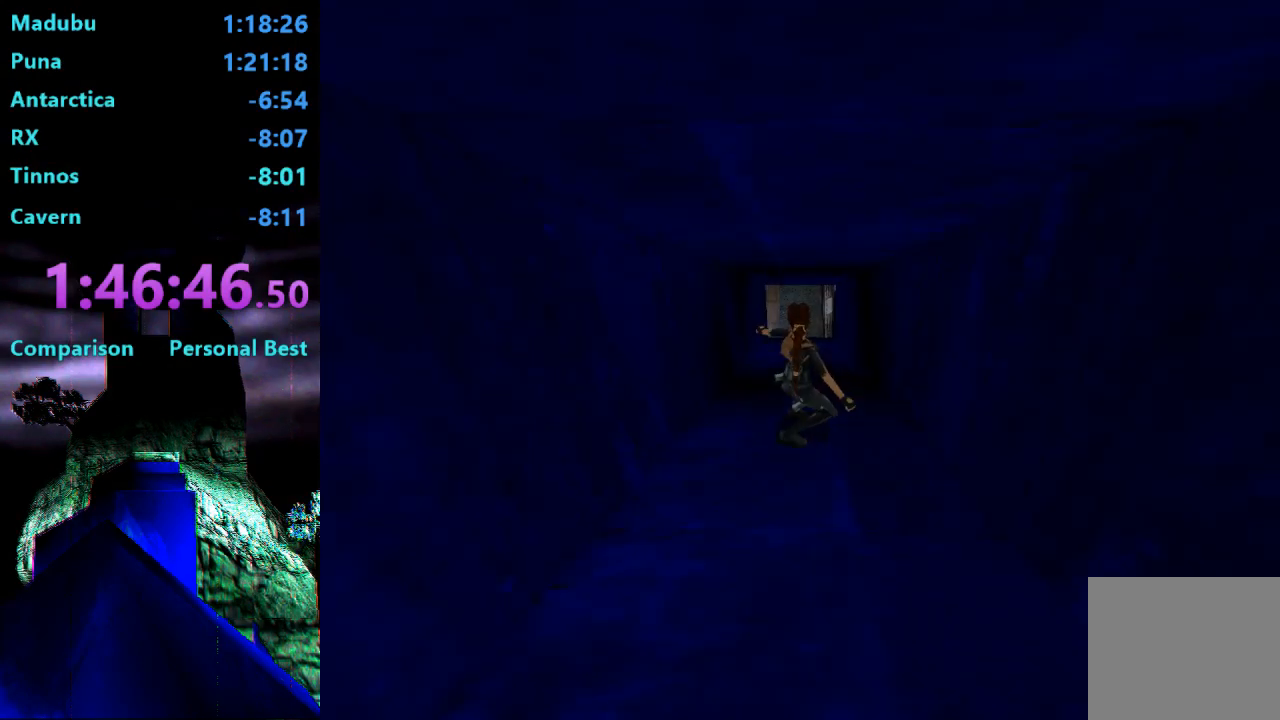
{"buttons": [], "right_stick": "center", "events": []}
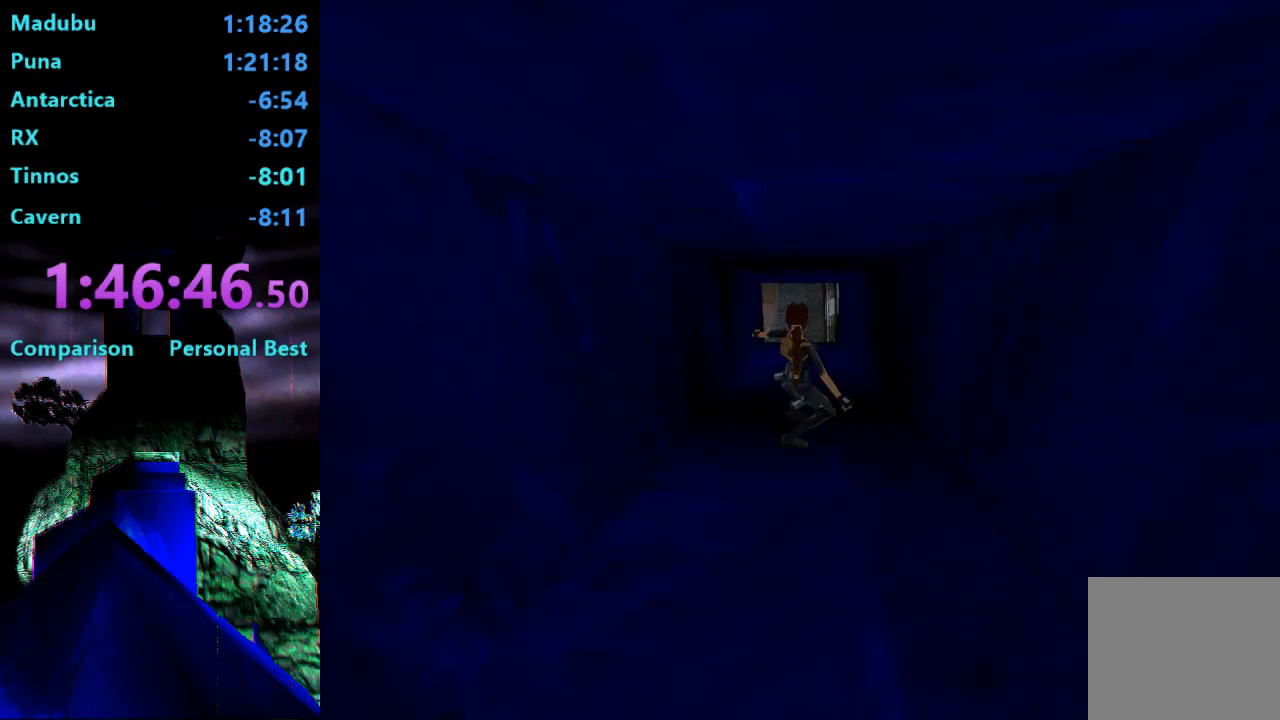
{"buttons": ["SQUARE", "DPAD_UP"], "right_stick": "center", "events": [[250, "DPAD_UP", "down"], [250, "SQUARE", "down"]]}
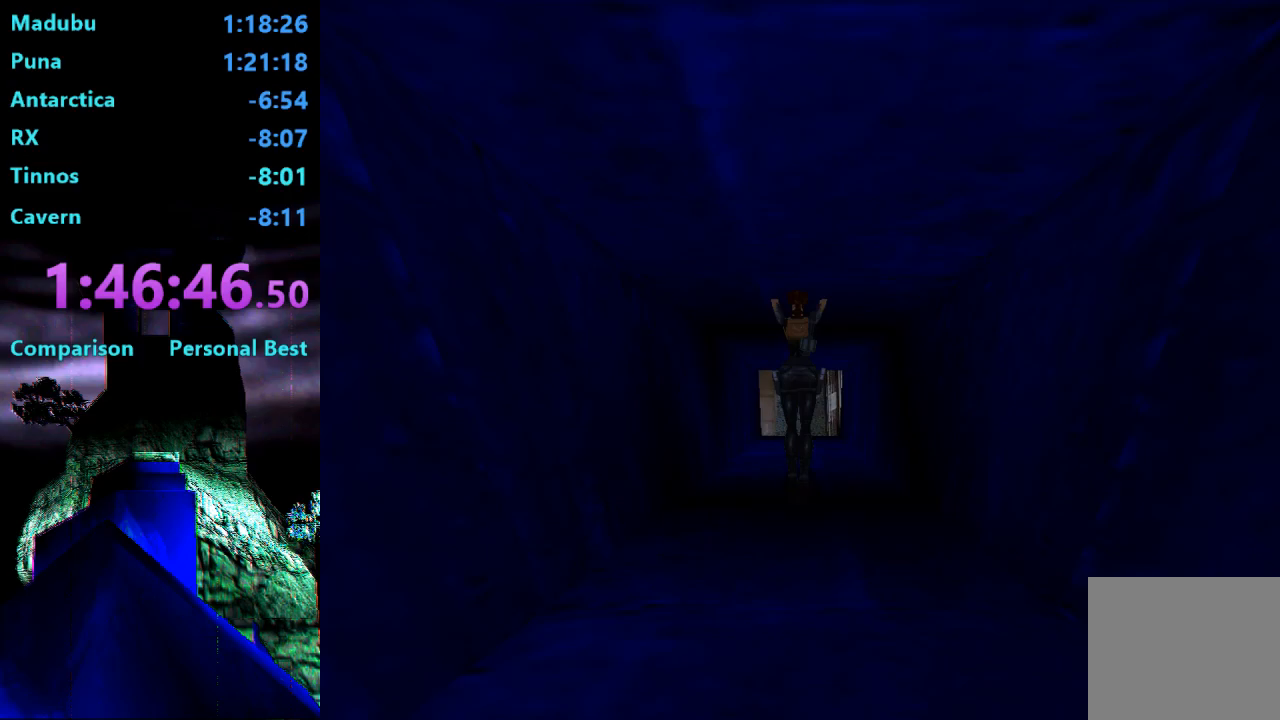
{"buttons": ["SQUARE", "DPAD_UP"], "right_stick": "center", "events": []}
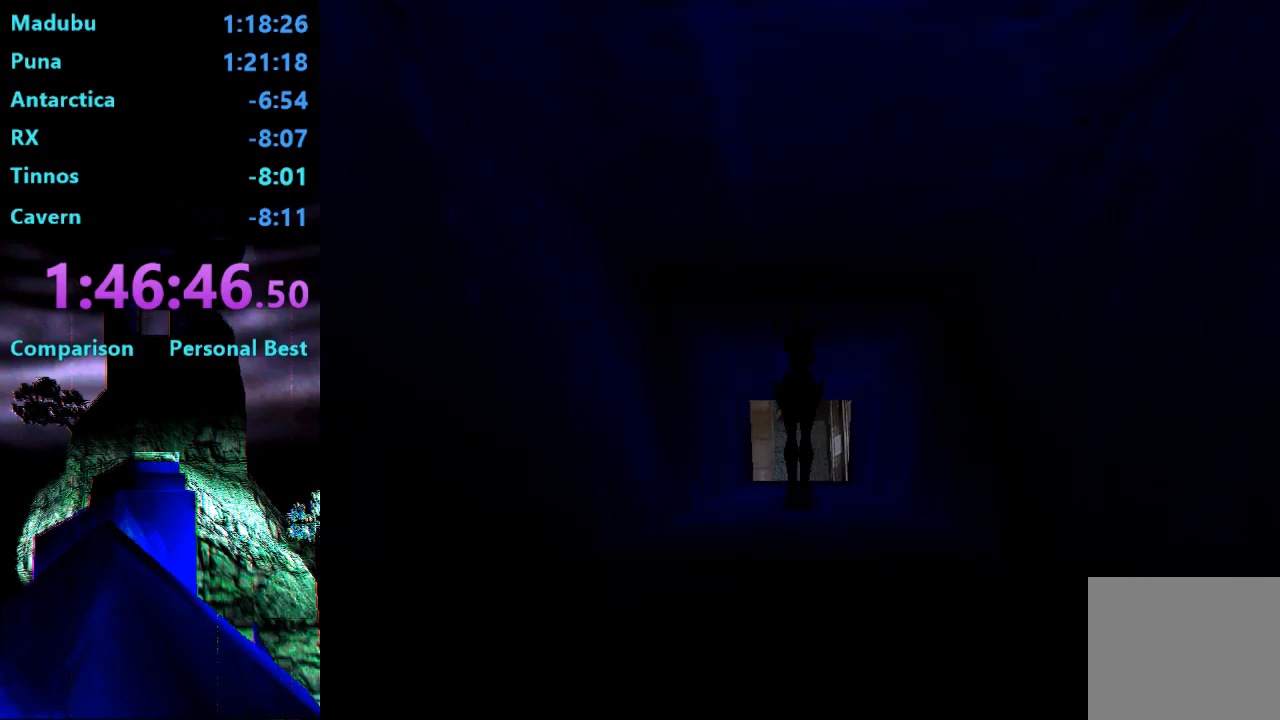
{"buttons": ["DPAD_UP"], "right_stick": "center", "events": [[100, "SQUARE", "up"]]}
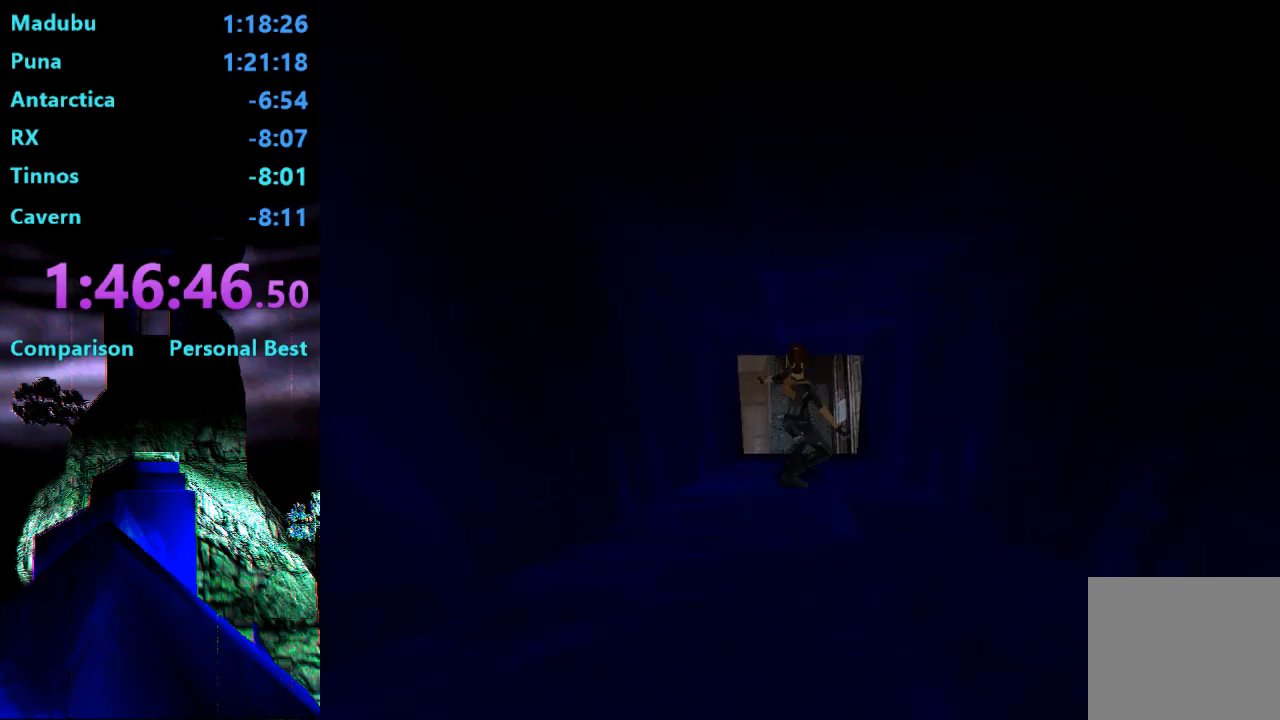
{"buttons": ["DPAD_UP"], "right_stick": "center", "events": []}
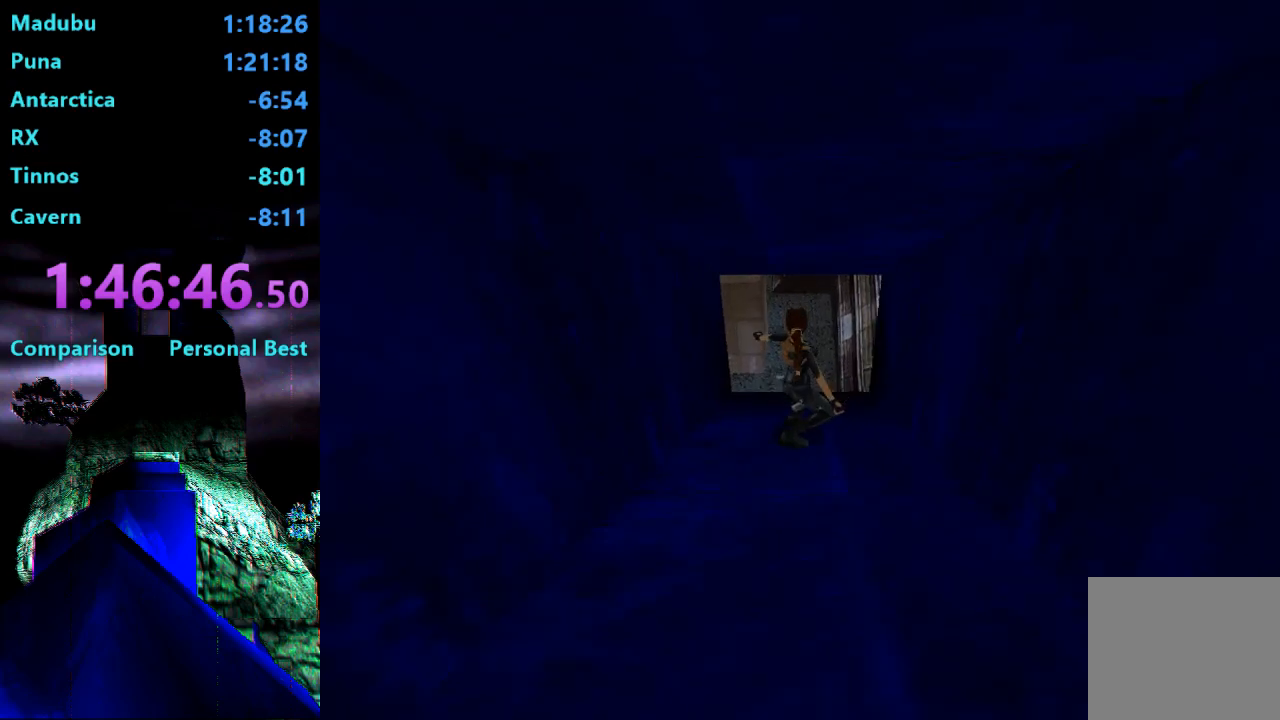
{"buttons": ["DPAD_UP"], "right_stick": "center", "events": []}
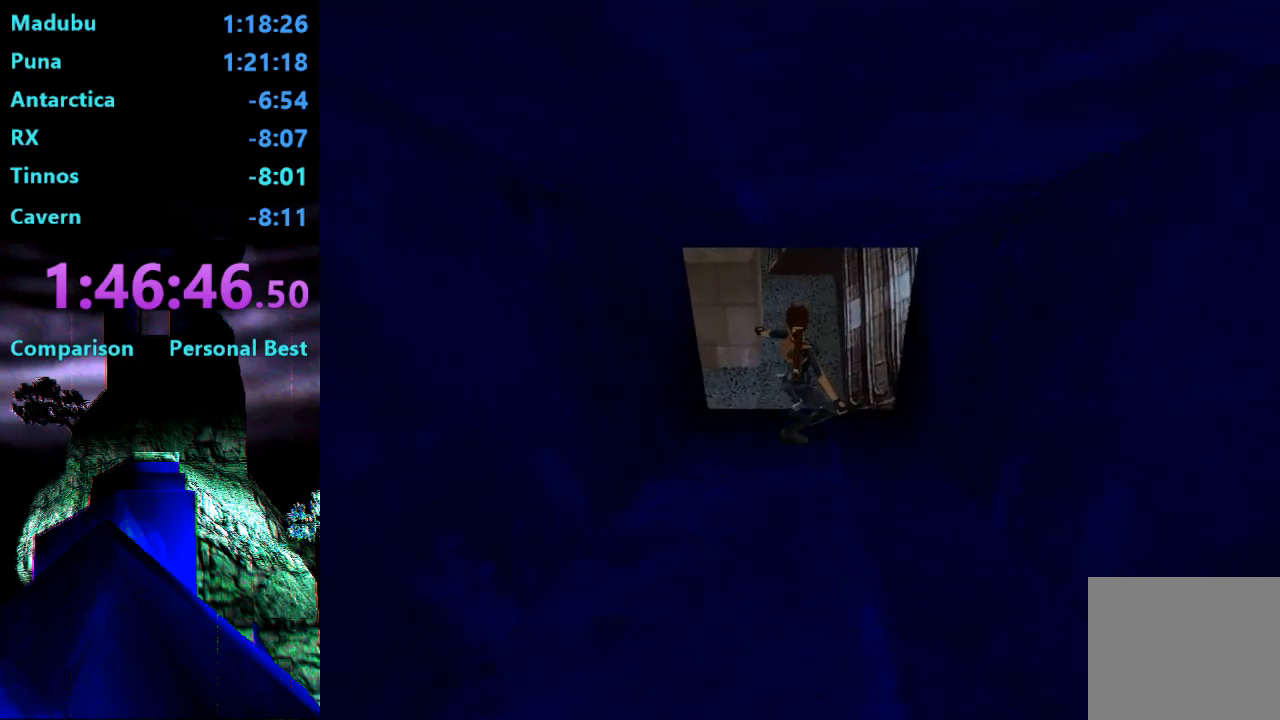
{"buttons": ["SQUARE", "R1", "DPAD_UP"], "right_stick": "center", "events": [[267, "R1", "down"], [267, "SQUARE", "down"]]}
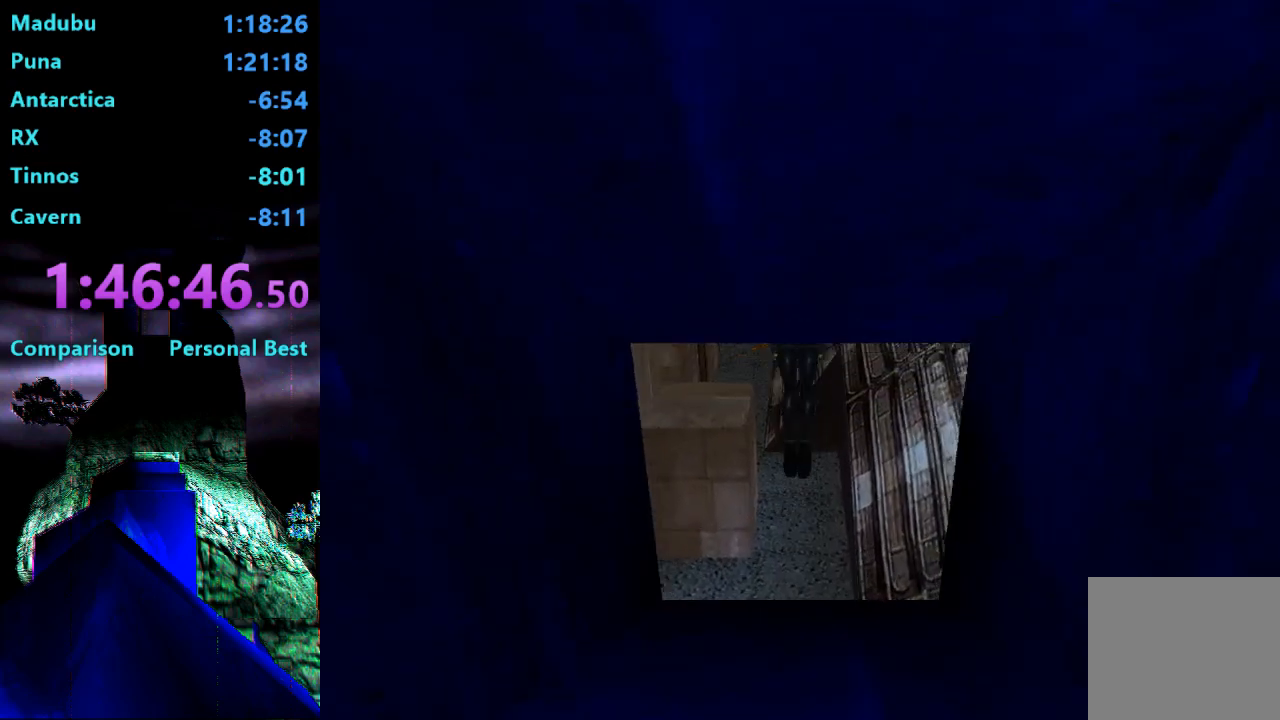
{"buttons": ["SQUARE", "R1", "DPAD_UP"], "right_stick": "center", "events": []}
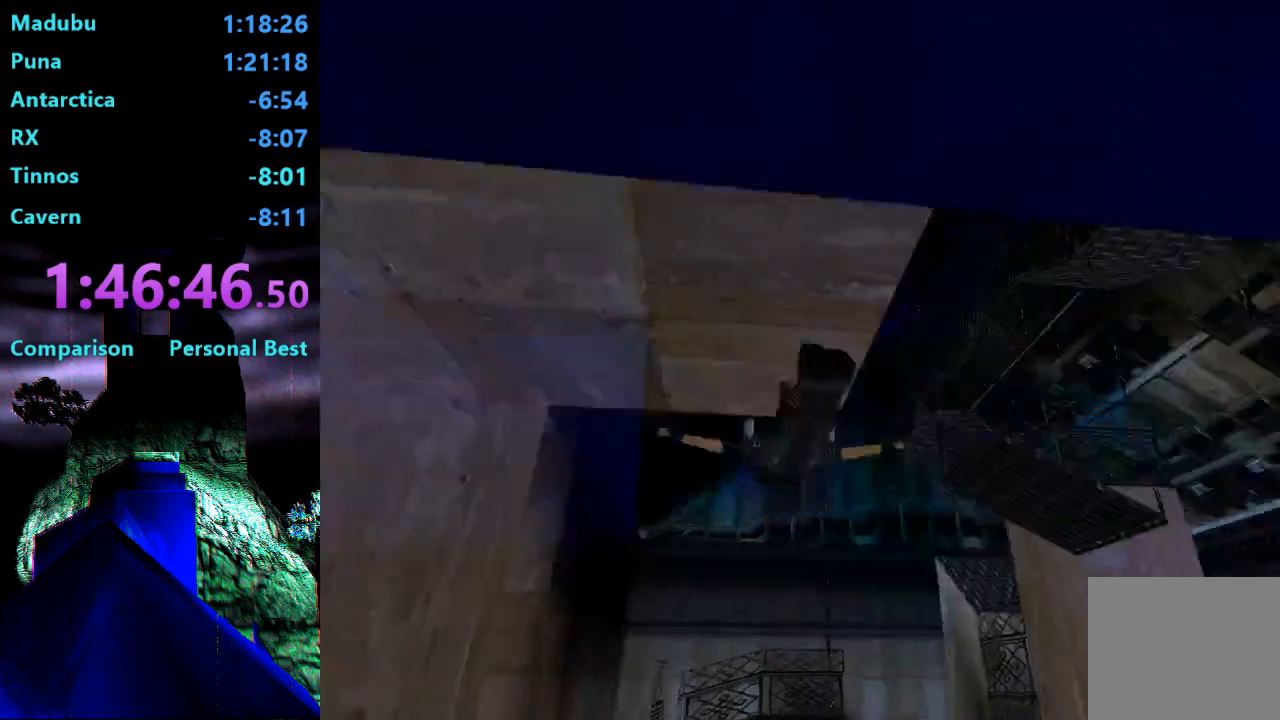
{"buttons": [], "right_stick": "center", "events": [[300, "R1", "up"], [333, "DPAD_UP", "up"], [367, "SQUARE", "up"]]}